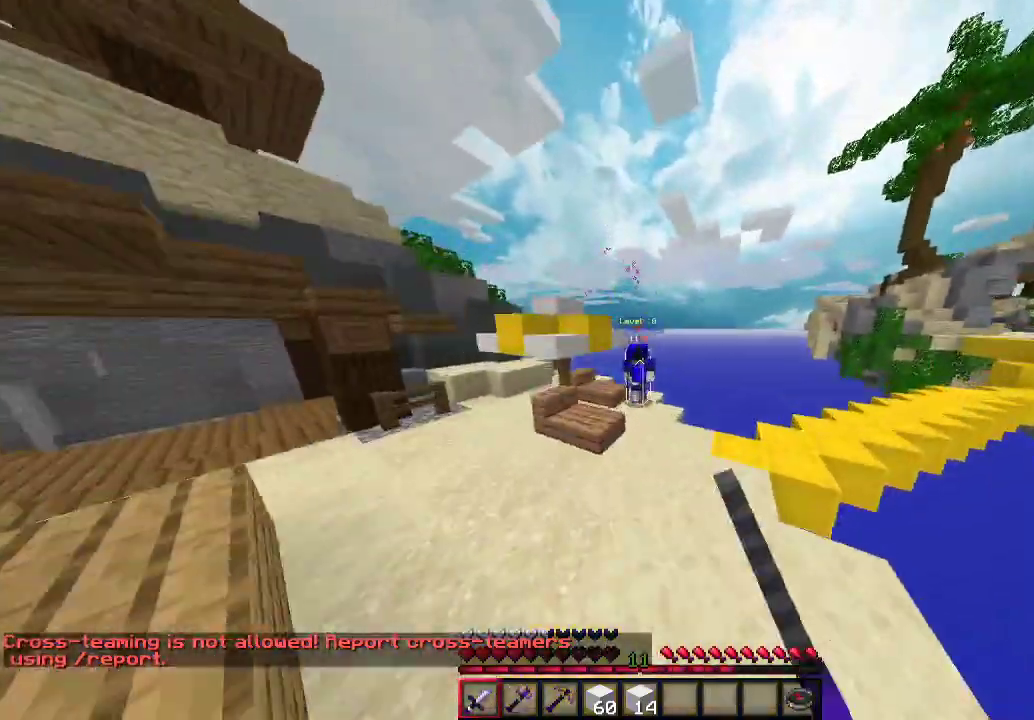
Gameplay with keyboard and mouse; each line is a JSON object with the keys and mouse buttons held at the frame after it. "events" lists presses ("down") and releases ("up") of "a", "d", "s", "w", "mouse_left" and "mouse_right" between this image and that frame as [ms after this image, input, new state], when the widget could be followed in between. "mouse_left", "mouse_right" = the "left", "right" buttons of the "mouse" list. No other keys are recorded. Fast repeated clicks can show as one long hold. Mouse movement is not recorded.
{"keys": [], "mouse": ["left"], "events": [[200, "w", "up"]]}
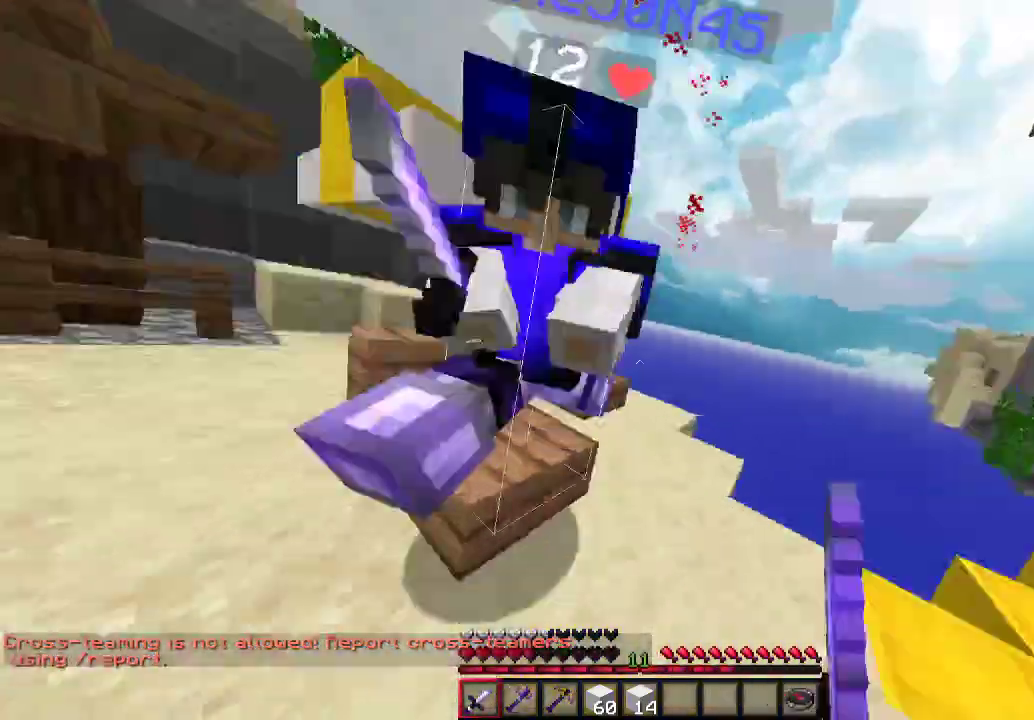
{"keys": ["w"], "mouse": ["left"]}
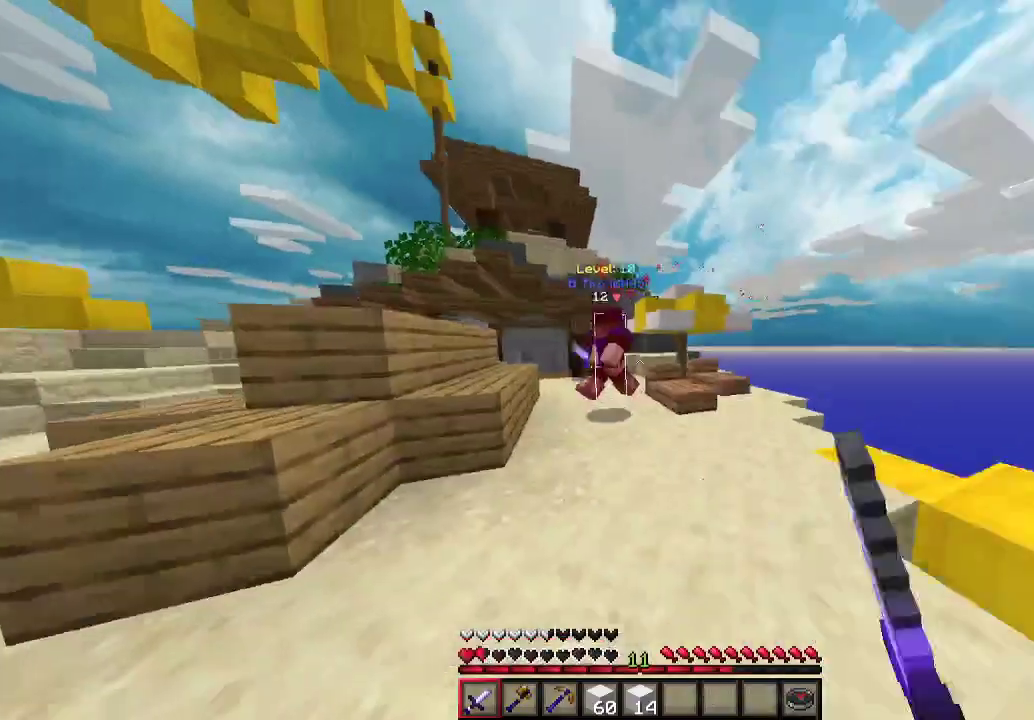
{"keys": [], "mouse": ["left"], "events": [[133, "a", "down"], [267, "a", "up"], [367, "mouse_left", "up"], [433, "mouse_left", "down"], [500, "w", "up"]]}
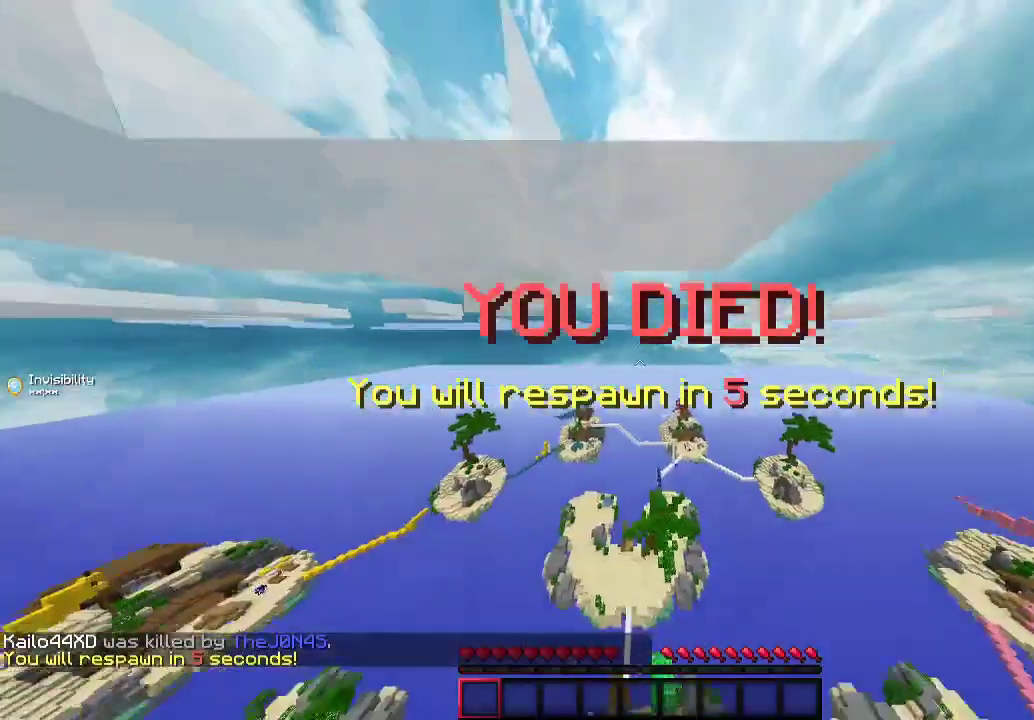
{"keys": [], "mouse": [], "events": [[33, "mouse_left", "up"]]}
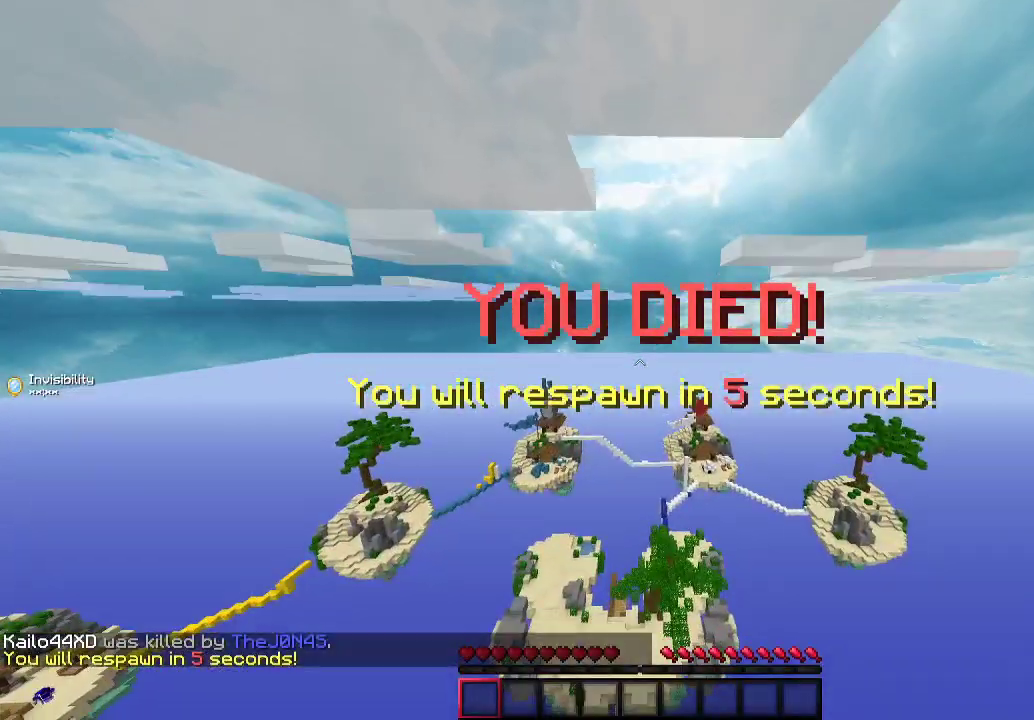
{"keys": [], "mouse": [], "events": []}
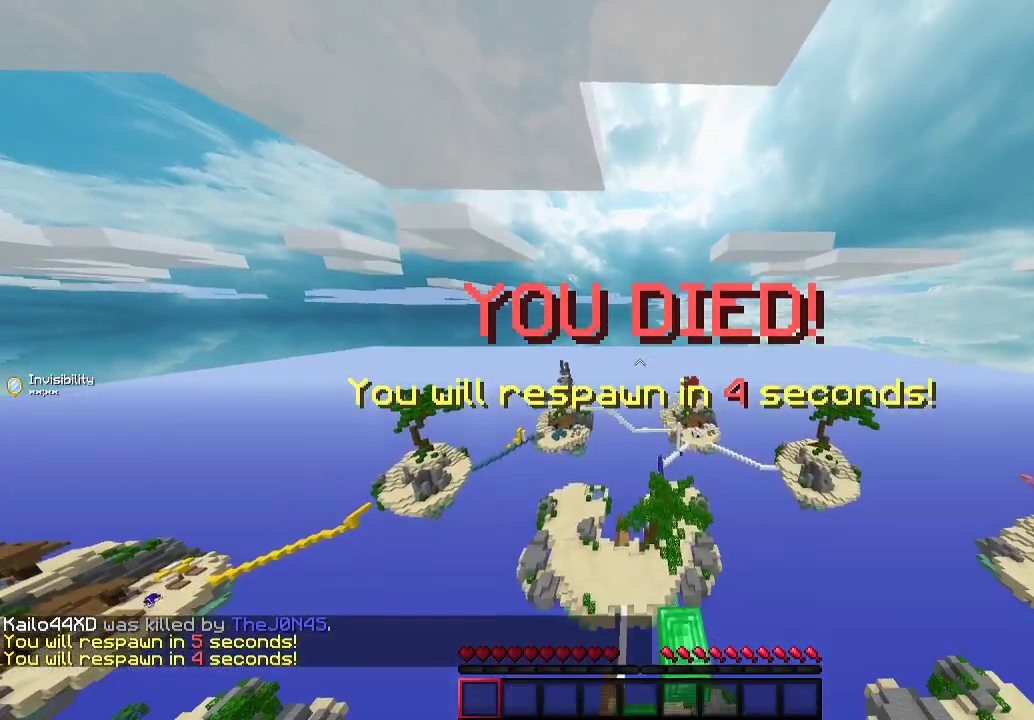
{"keys": [], "mouse": [], "events": []}
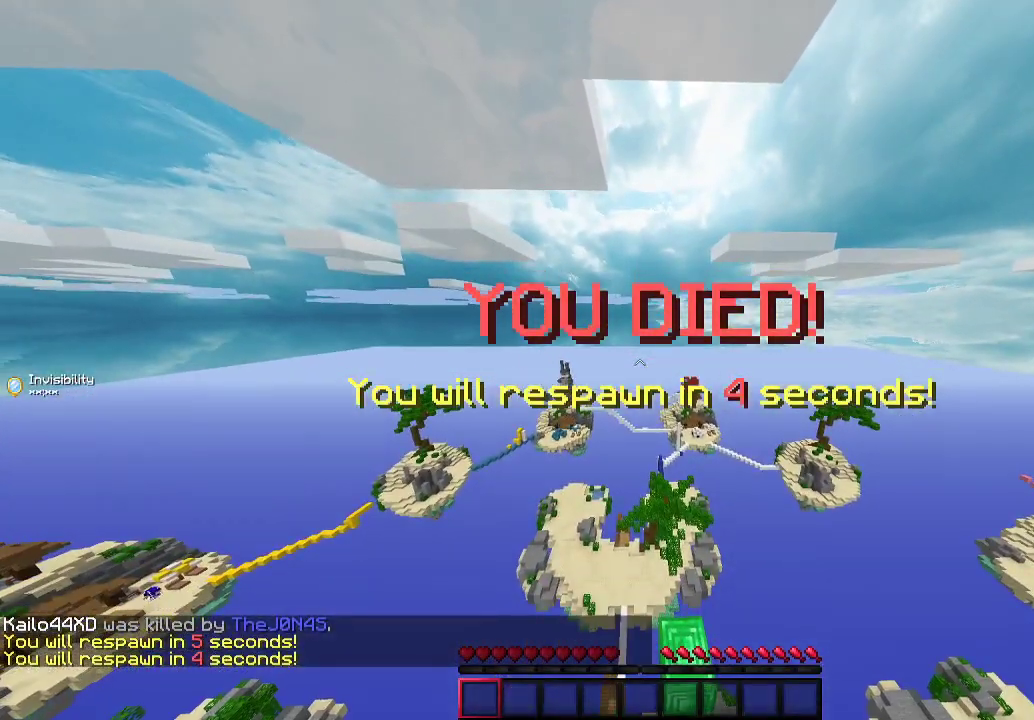
{"keys": [], "mouse": [], "events": []}
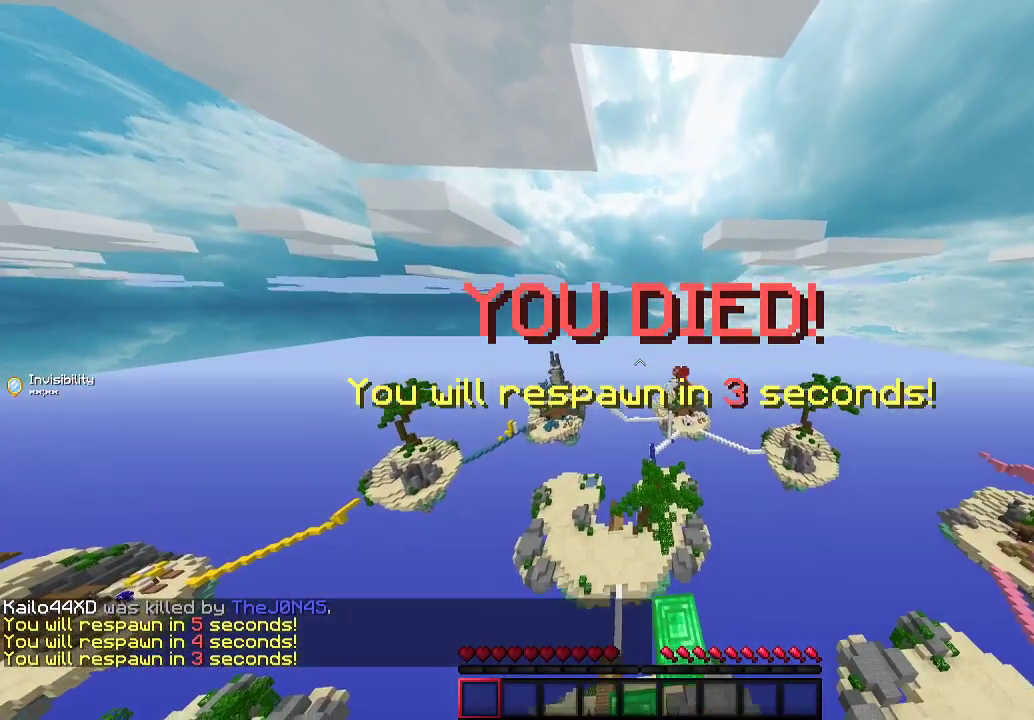
{"keys": [], "mouse": [], "events": []}
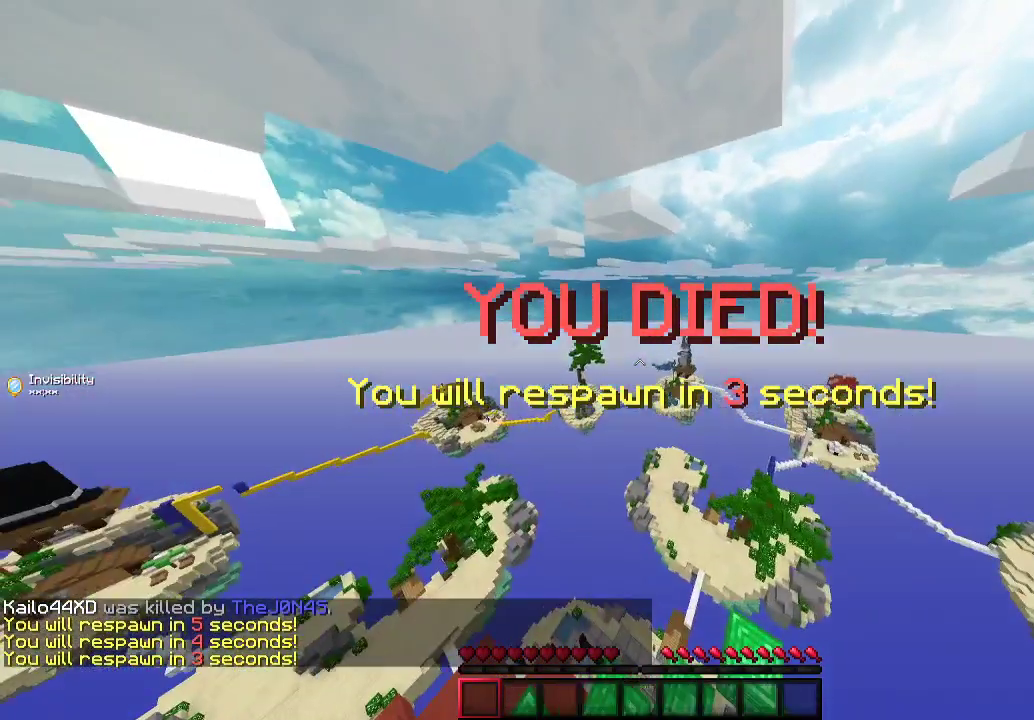
{"keys": [], "mouse": [], "events": []}
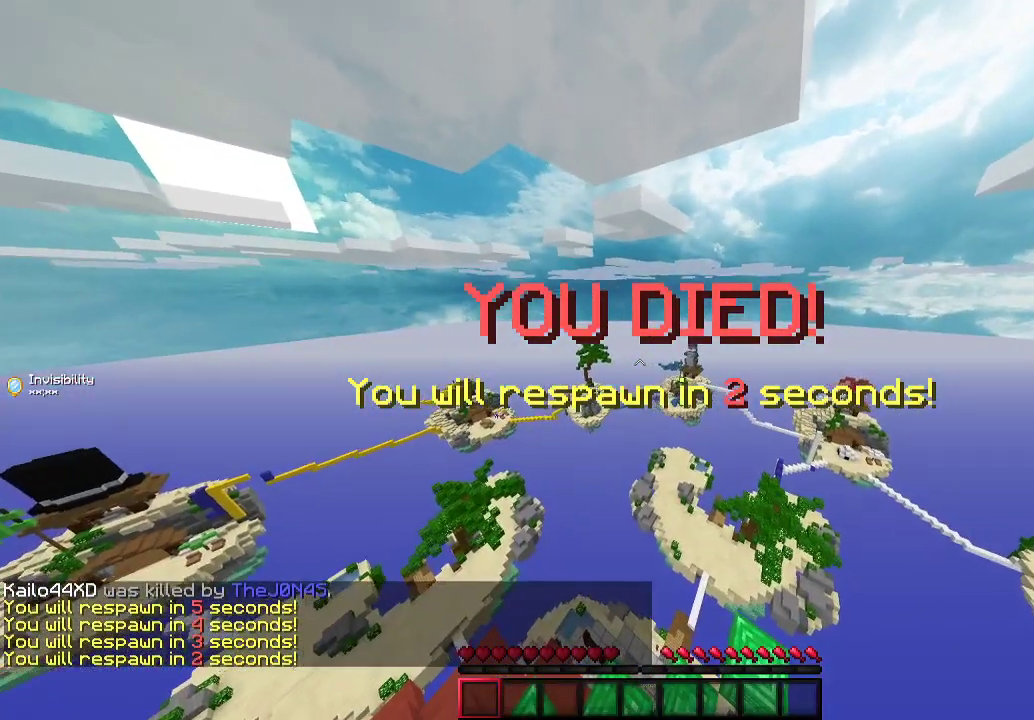
{"keys": [], "mouse": [], "events": []}
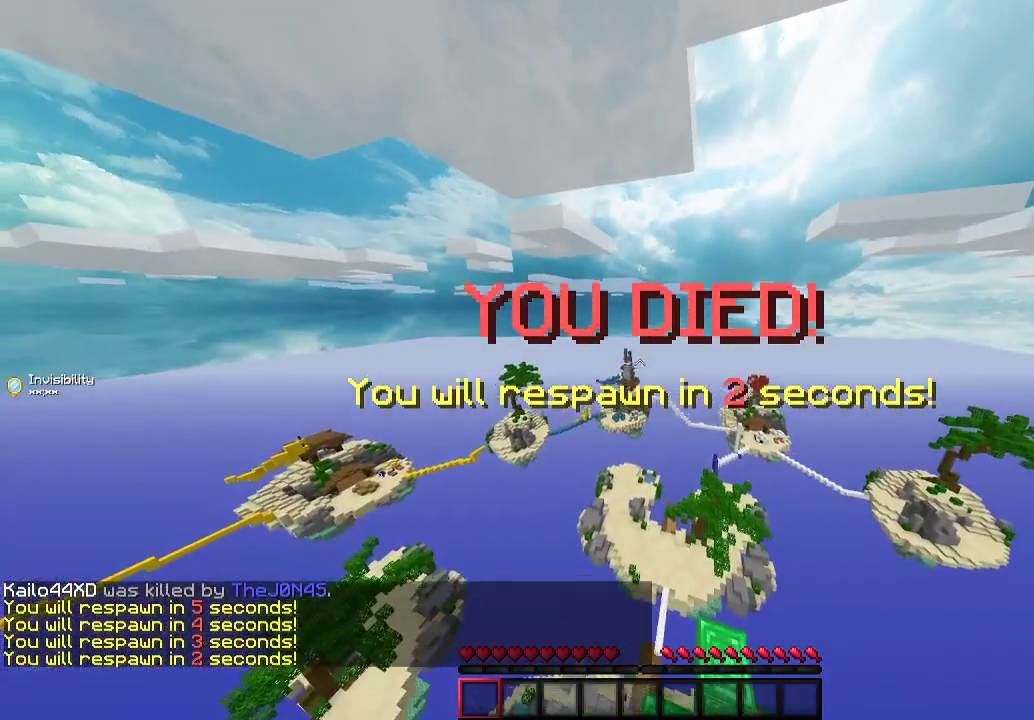
{"keys": [], "mouse": [], "events": []}
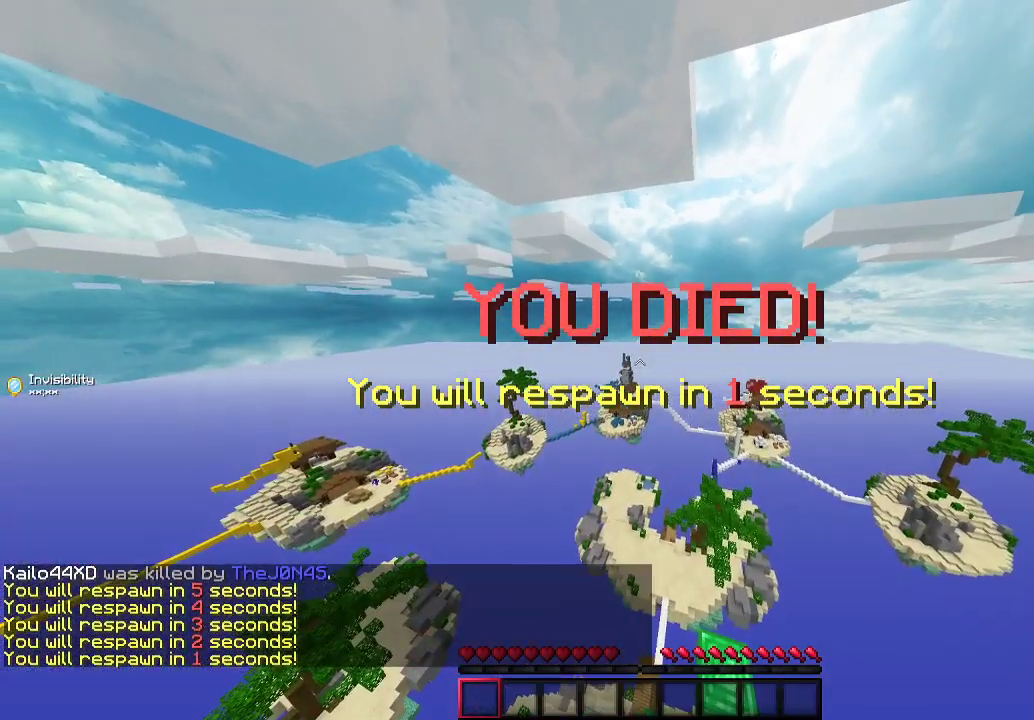
{"keys": [], "mouse": [], "events": []}
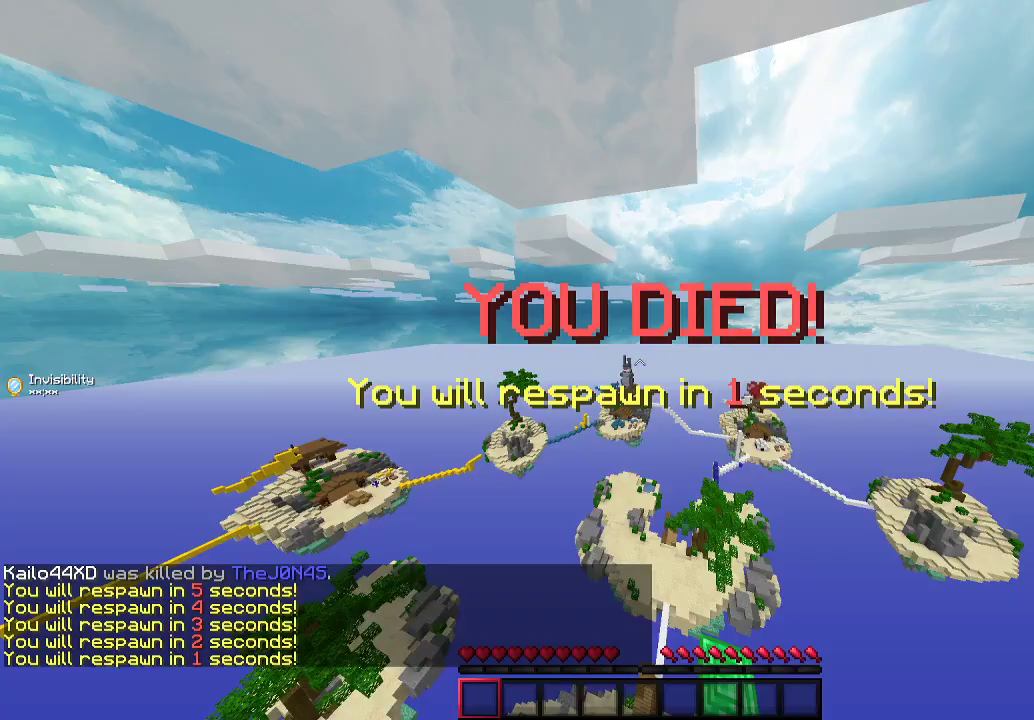
{"keys": ["a", "s"], "mouse": [], "events": [[233, "s", "down"], [267, "a", "down"]]}
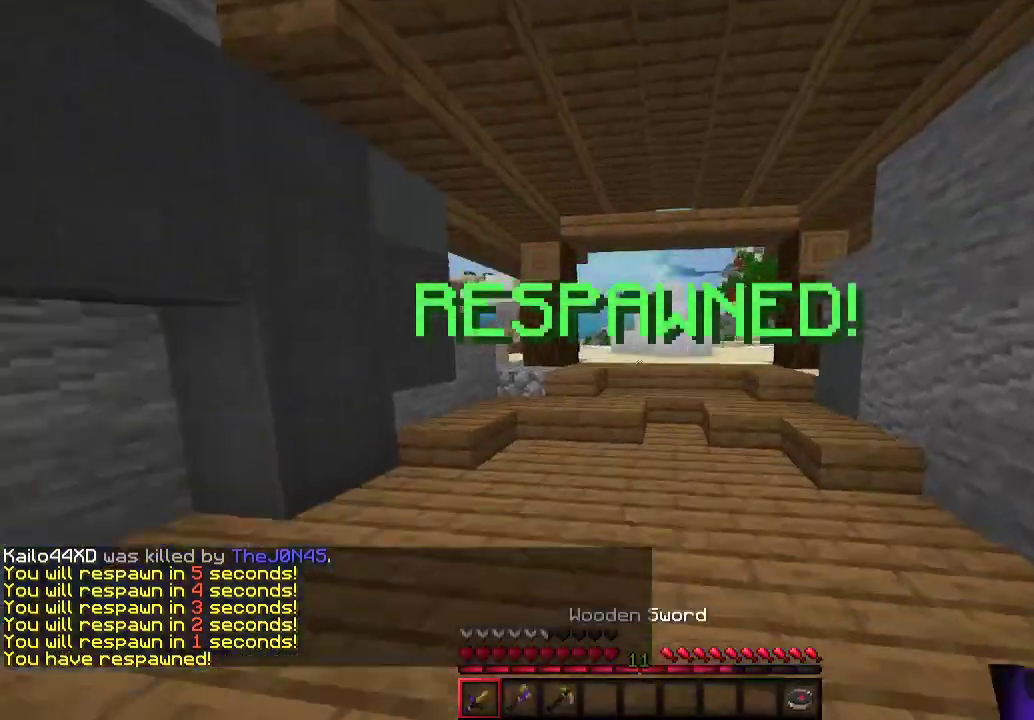
{"keys": ["a"], "mouse": [], "events": [[367, "s", "up"]]}
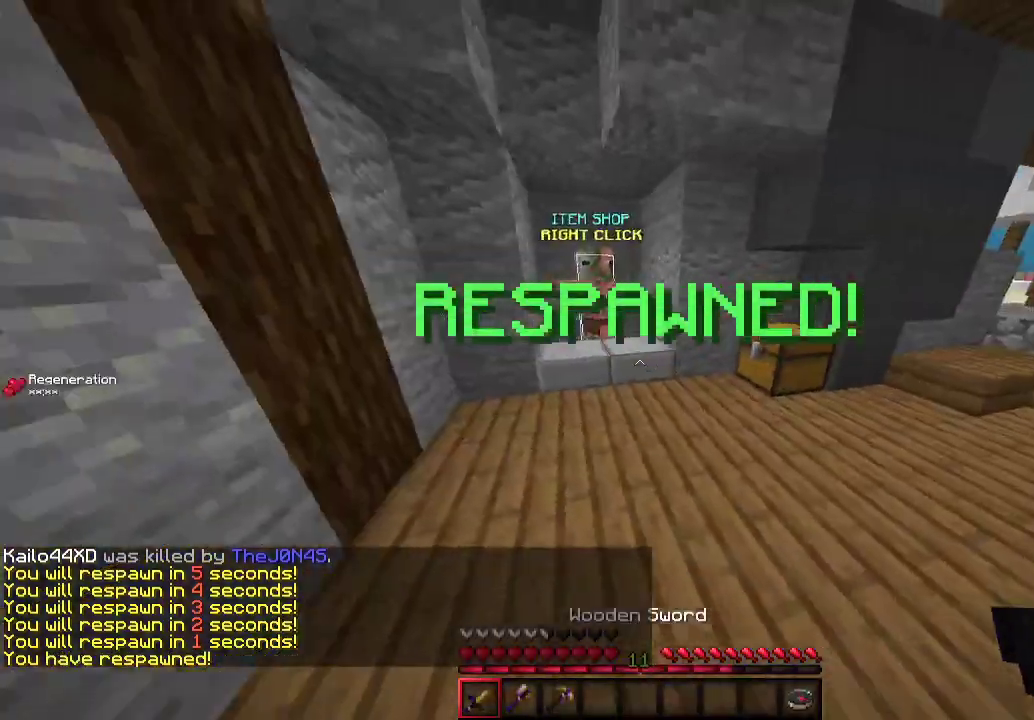
{"keys": ["a"], "mouse": [], "events": [[333, "a", "up"], [500, "a", "down"]]}
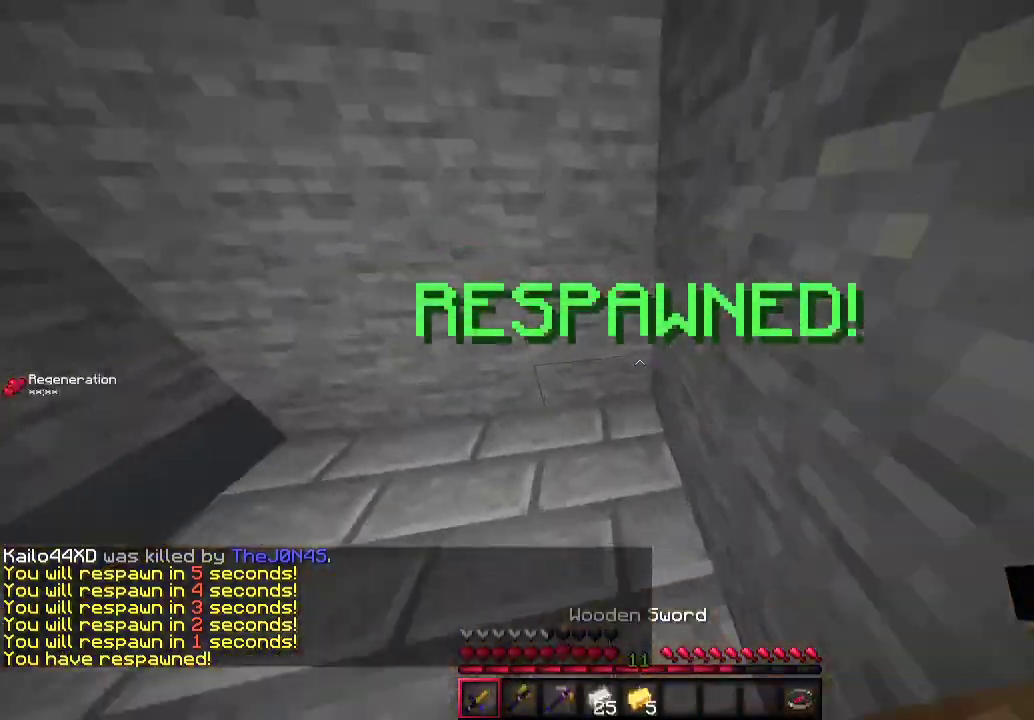
{"keys": ["d"], "mouse": [], "events": [[100, "w", "down"], [300, "a", "up"], [300, "w", "up"], [400, "d", "down"]]}
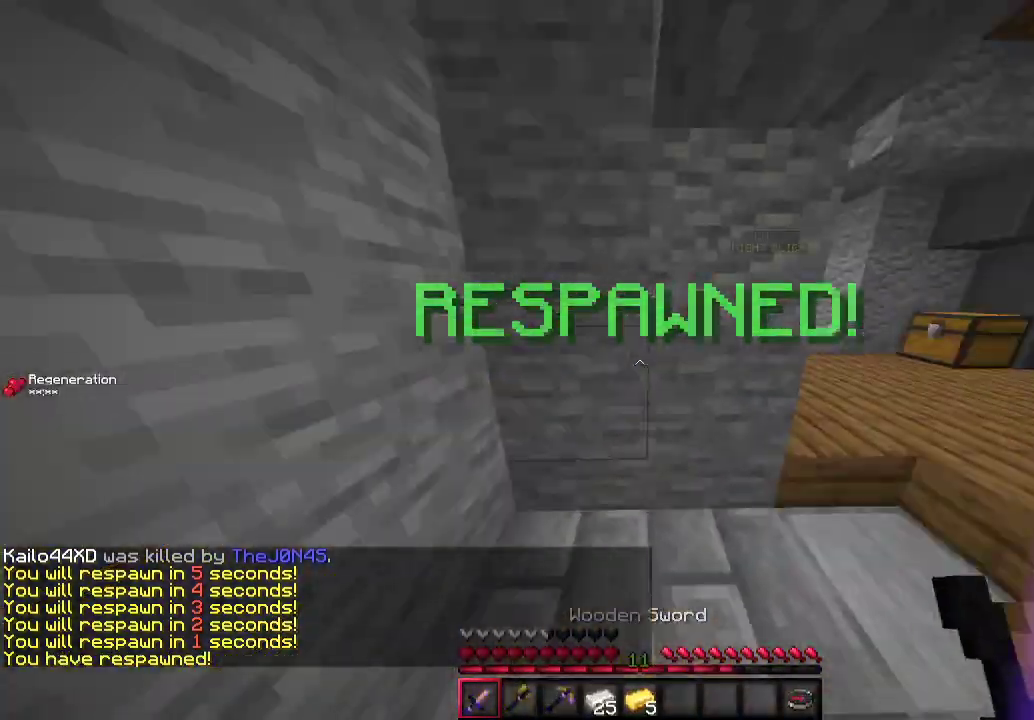
{"keys": ["d"], "mouse": [], "events": [[167, "d", "up"], [500, "d", "down"]]}
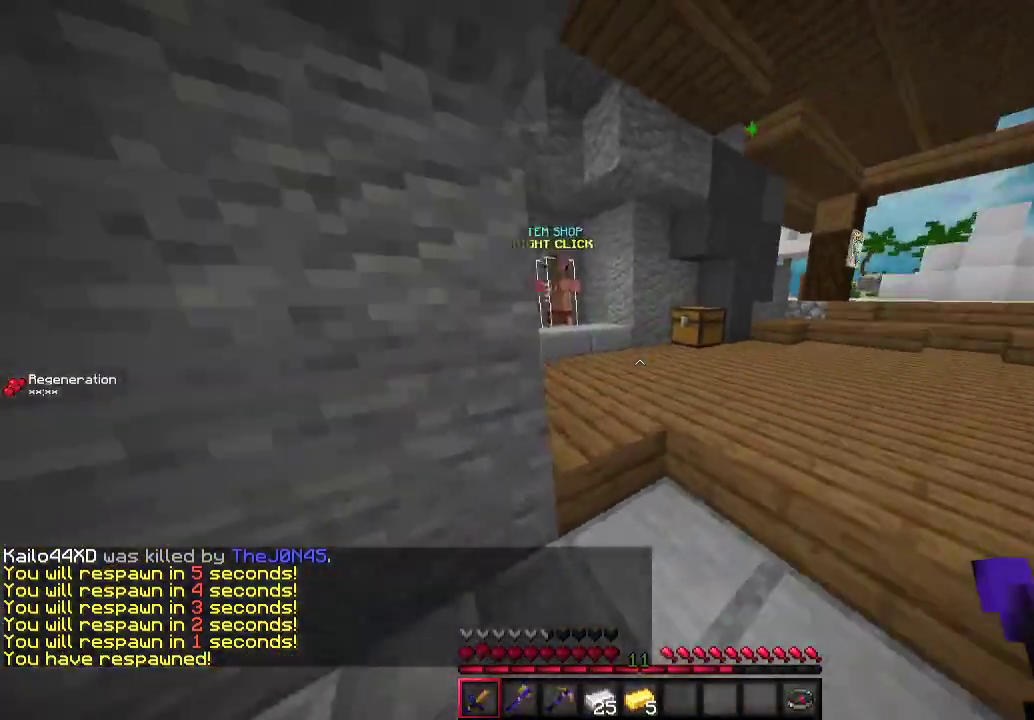
{"keys": [], "mouse": [], "events": [[167, "d", "up"]]}
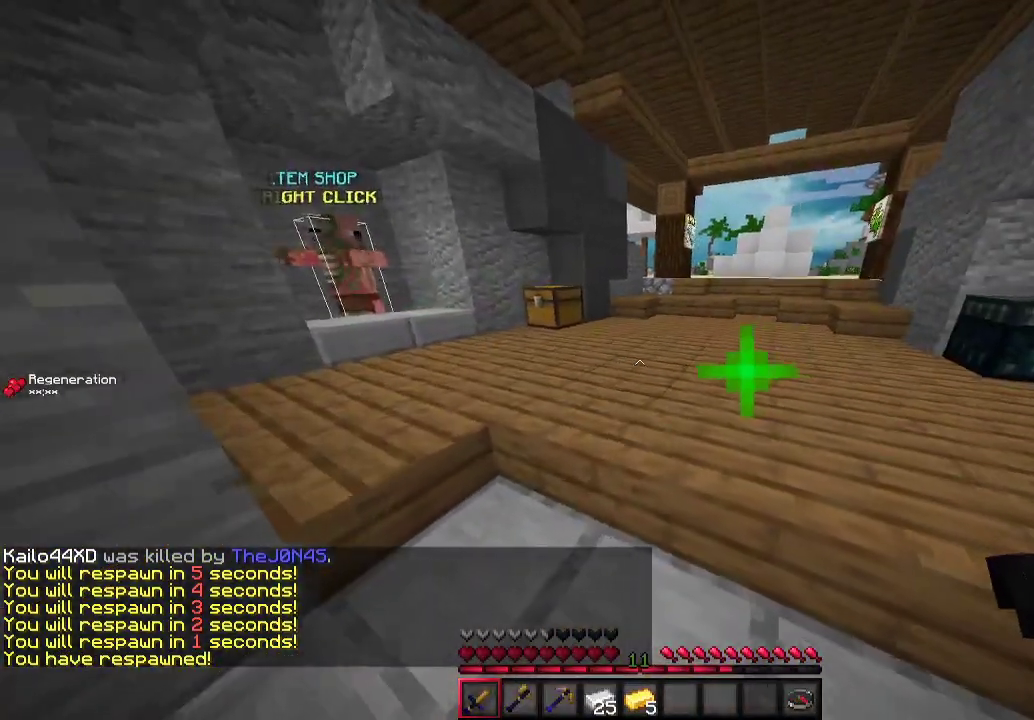
{"keys": [], "mouse": [], "events": []}
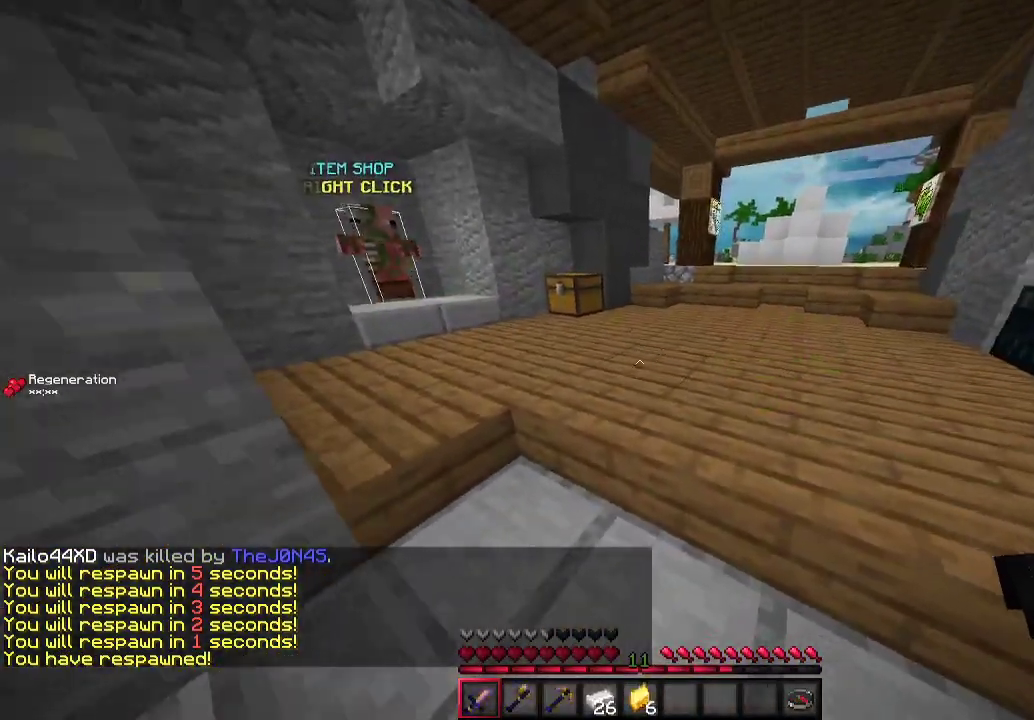
{"keys": ["w"], "mouse": [], "events": [[267, "d", "down"], [267, "w", "down"], [433, "d", "up"]]}
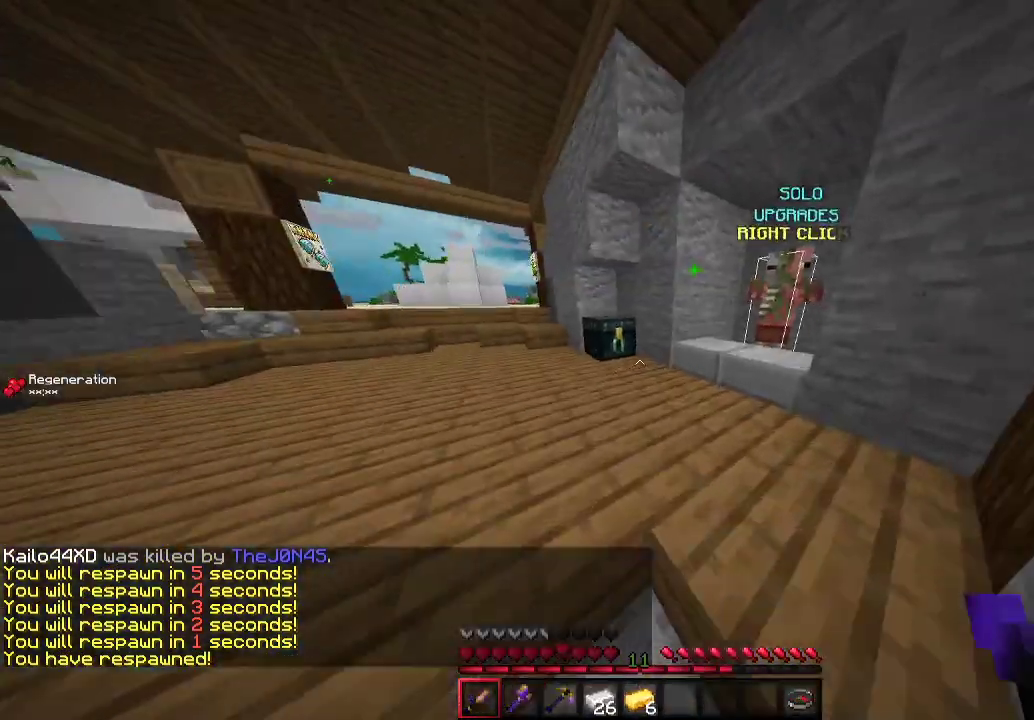
{"keys": [], "mouse": [], "events": [[267, "mouse_right", "down"], [367, "mouse_right", "up"], [400, "w", "up"]]}
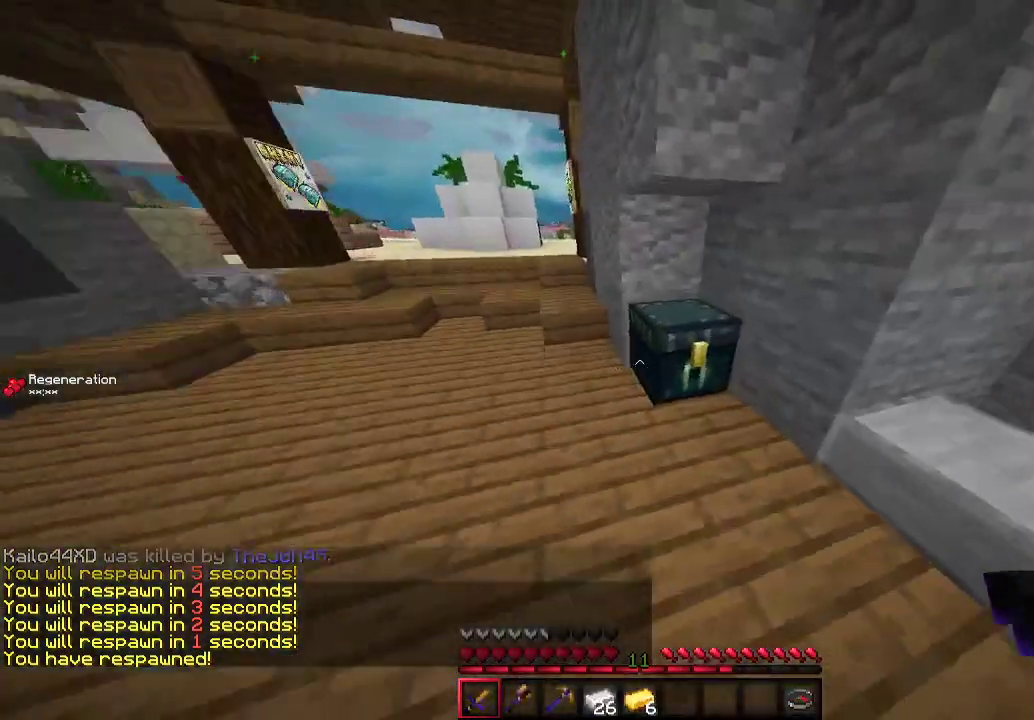
{"keys": [], "mouse": [], "events": [[133, "mouse_right", "down"], [267, "mouse_right", "up"]]}
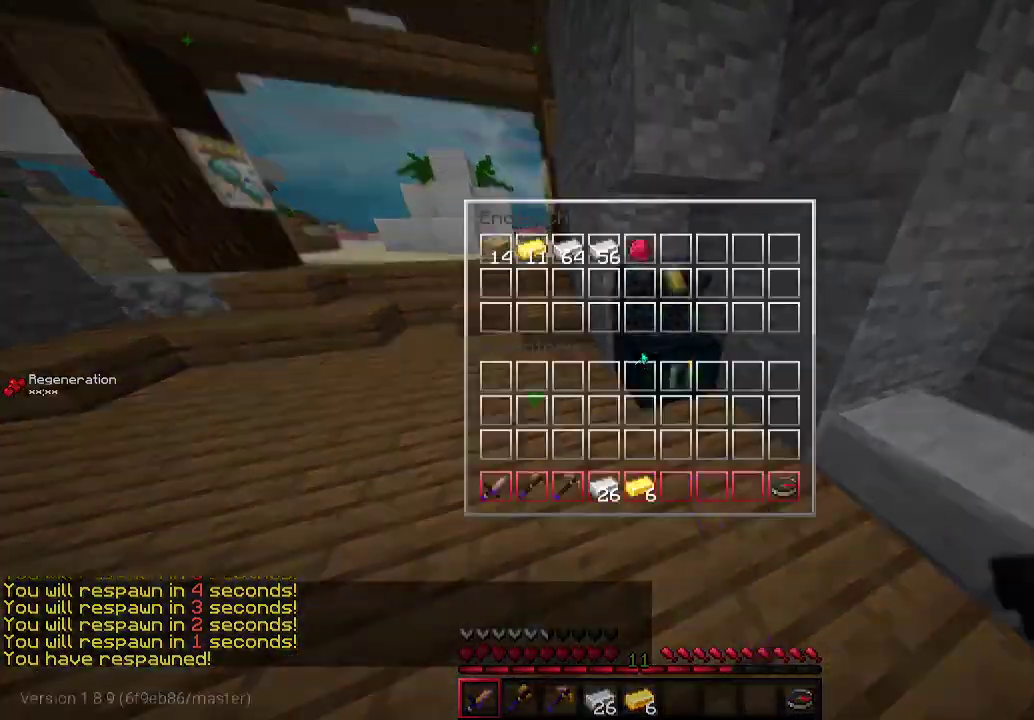
{"keys": [], "mouse": [], "events": []}
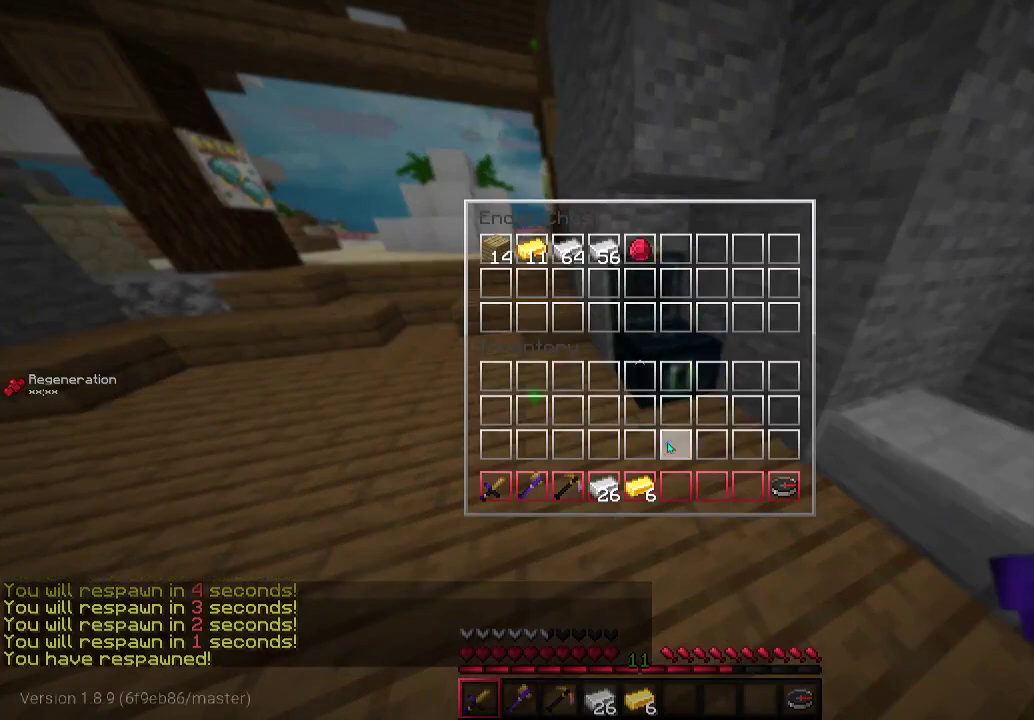
{"keys": [], "mouse": [], "events": []}
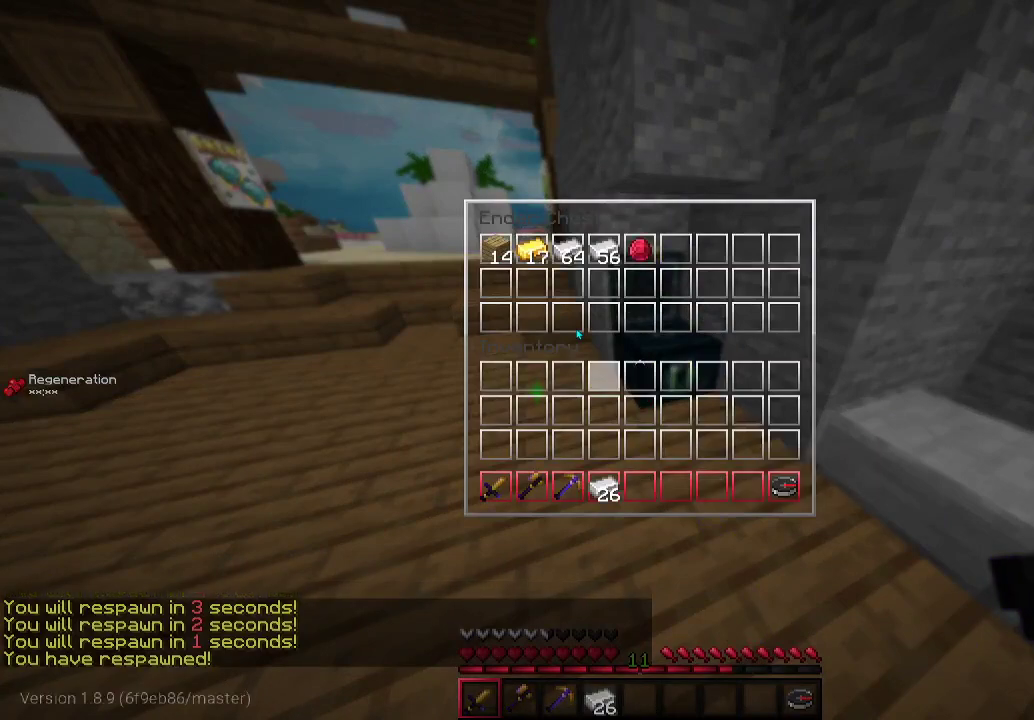
{"keys": [], "mouse": [], "events": []}
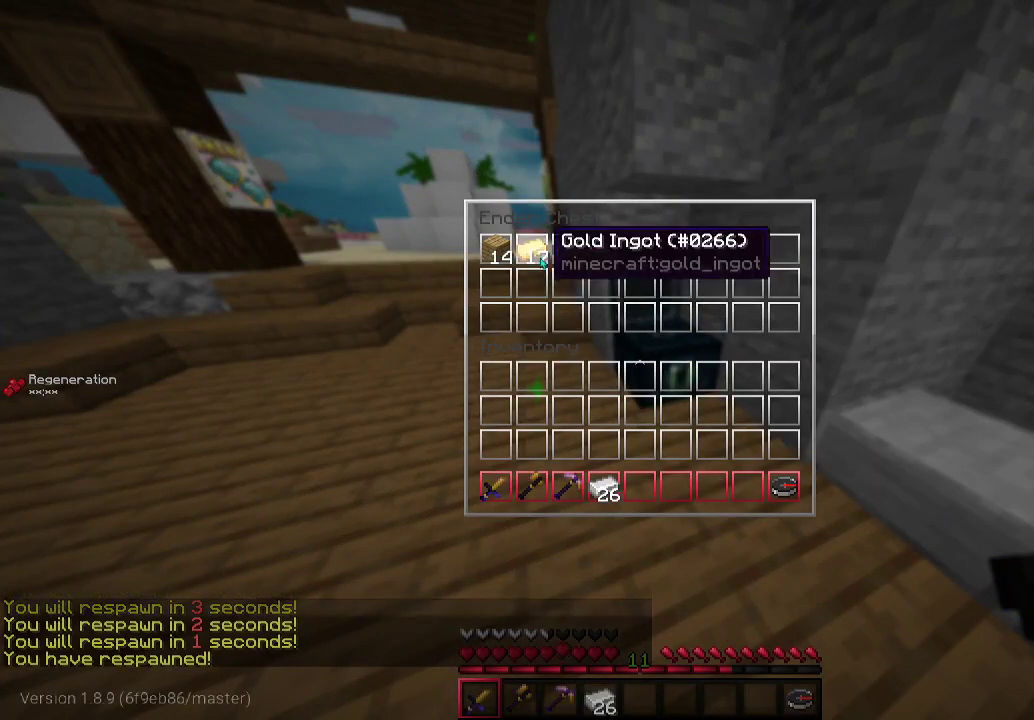
{"keys": [], "mouse": [], "events": []}
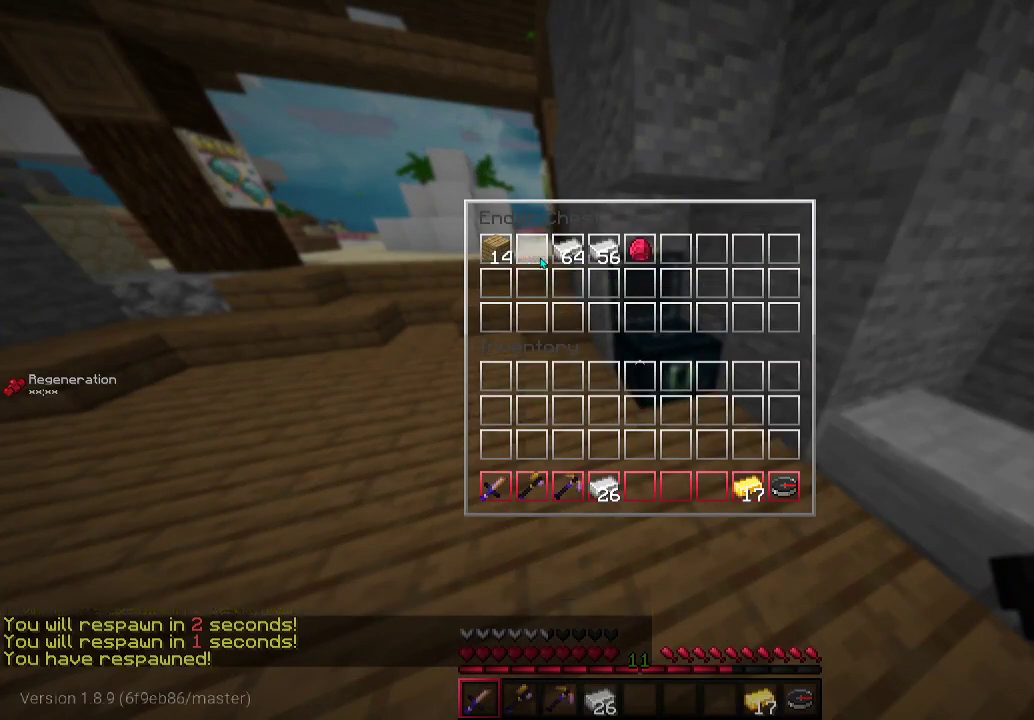
{"keys": ["a", "w"], "mouse": [], "events": [[267, "w", "down"], [300, "a", "down"]]}
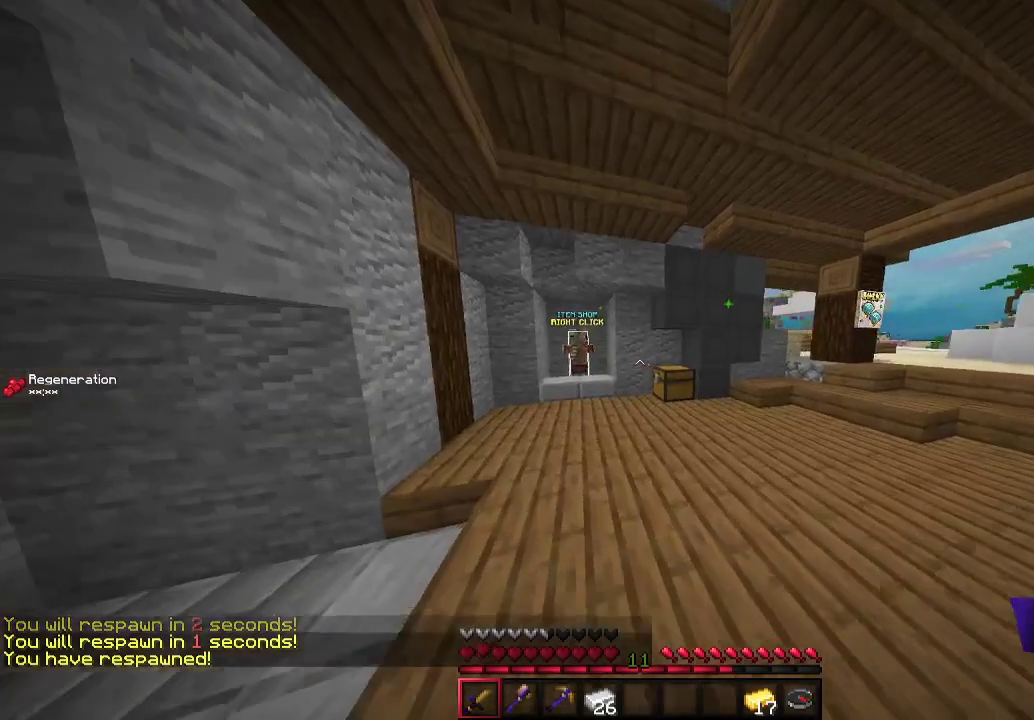
{"keys": ["w"], "mouse": [], "events": [[267, "a", "up"]]}
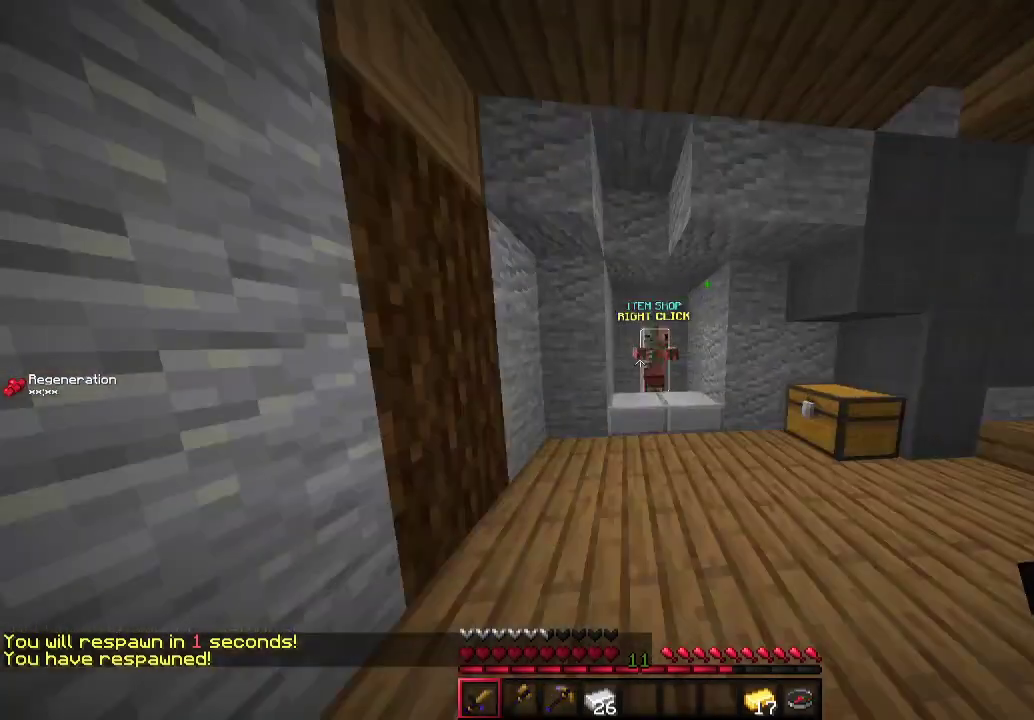
{"keys": [], "mouse": [], "events": [[267, "mouse_right", "down"], [400, "mouse_right", "up"], [400, "w", "up"]]}